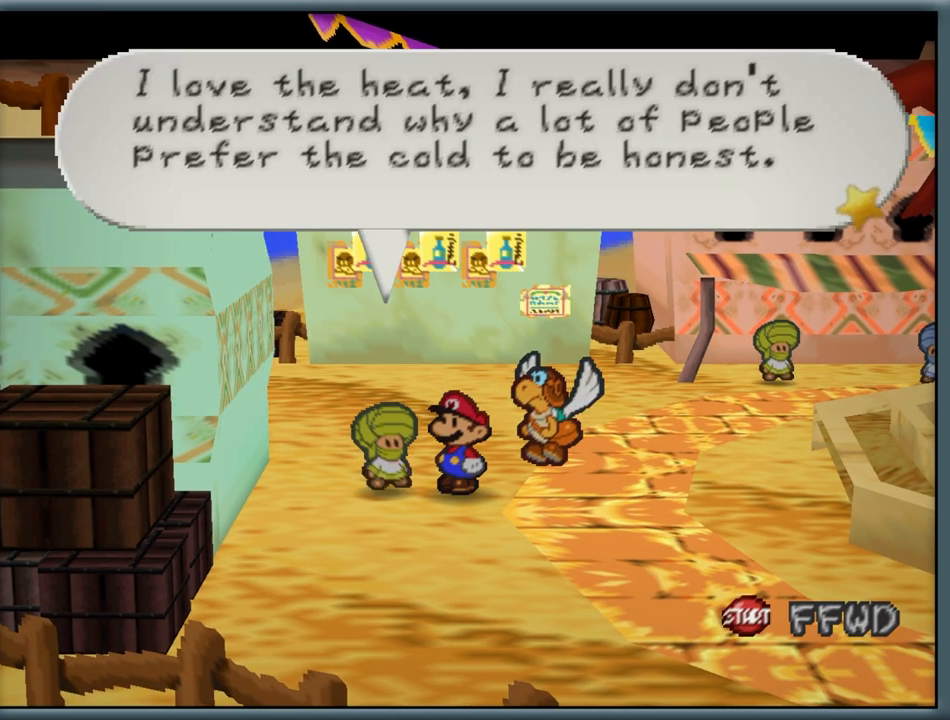
Gameplay with a controller (Nintendo layout); each line is a JSON object with the inputs held at the frame after it (dt_ms = milliseconds from this image to that frame). "button_events" lists button changes between this image and that frame as [ms after this image, input, new state], when the widget could be followed in between (sticks are given only as held states). Not read: L1 L3 R3.
{"dt_ms": 500, "buttons": [], "left_stick": "center", "button_events": []}
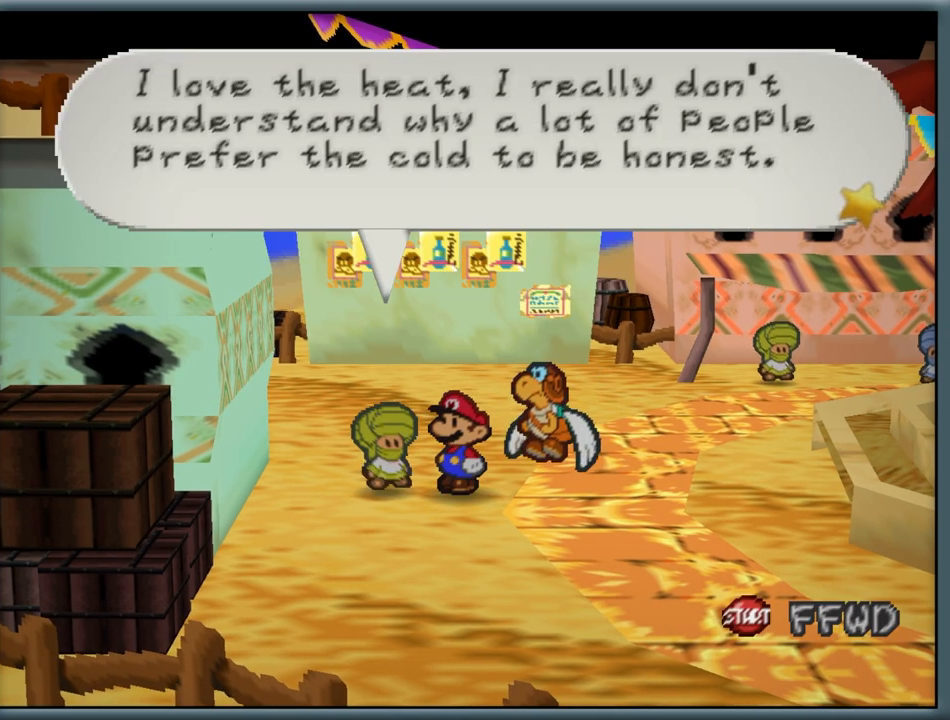
{"dt_ms": 500, "buttons": [], "left_stick": "center", "button_events": []}
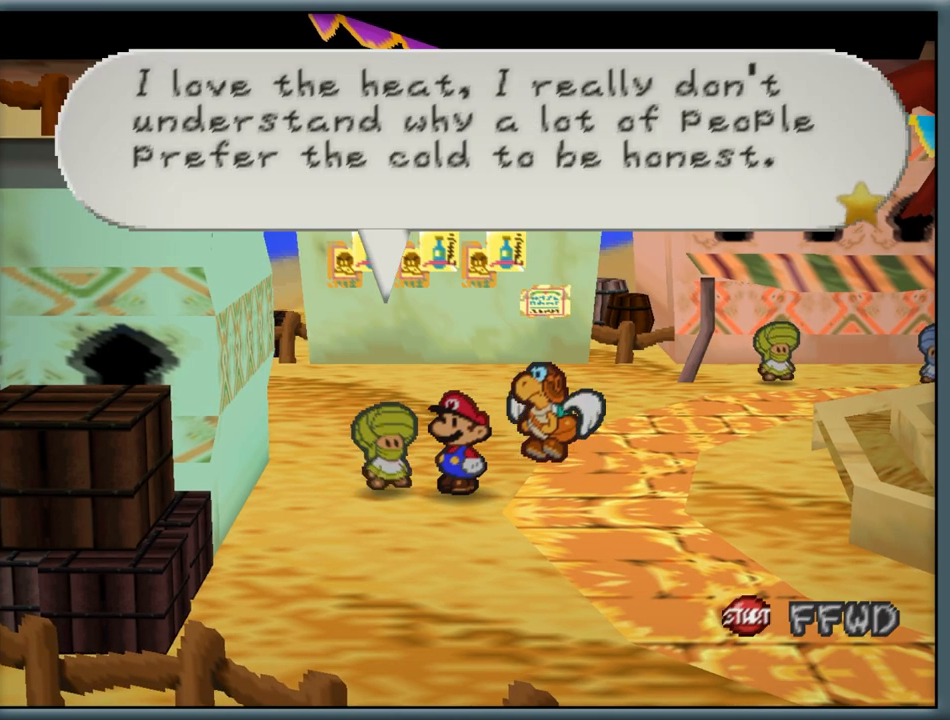
{"dt_ms": 500, "buttons": [], "left_stick": "center", "button_events": []}
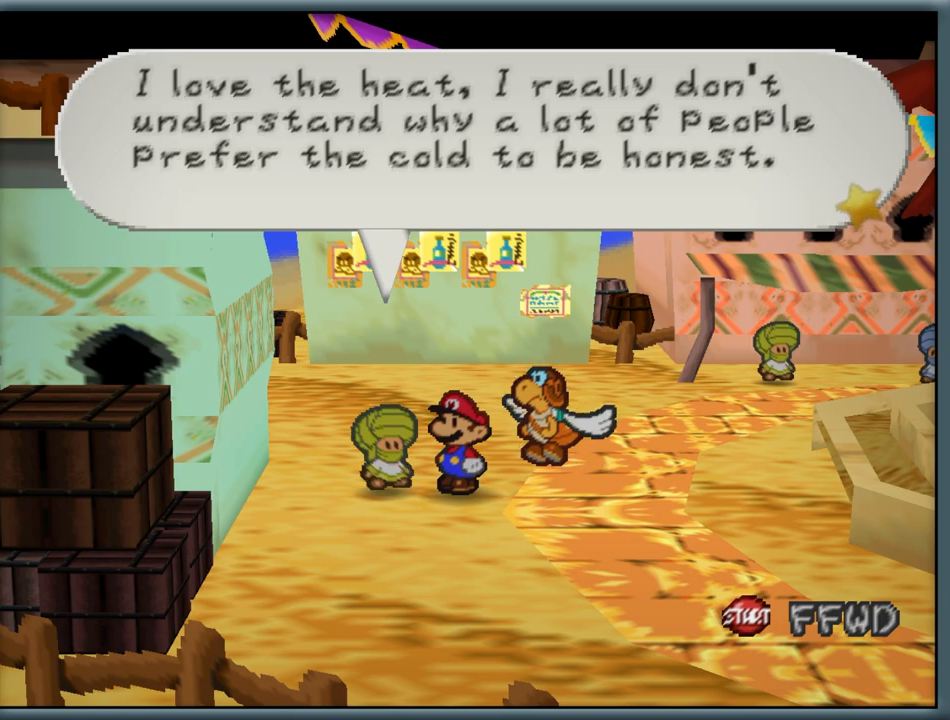
{"dt_ms": 500, "buttons": ["A"], "left_stick": "center", "button_events": [[450, "A", "down"]]}
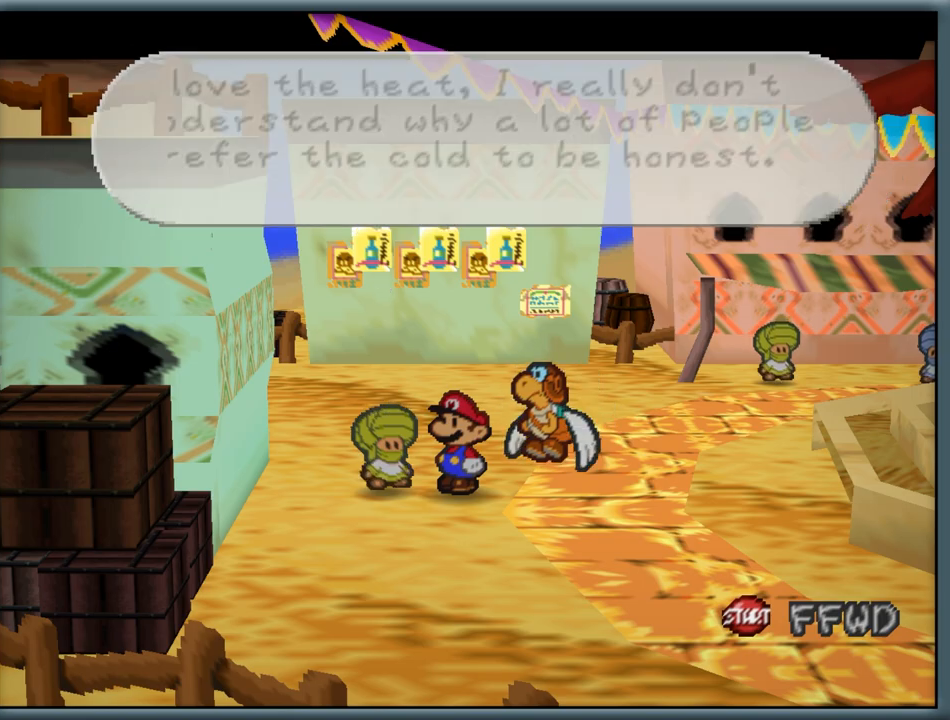
{"dt_ms": 500, "buttons": [], "left_stick": "down", "button_events": [[100, "A", "up"]]}
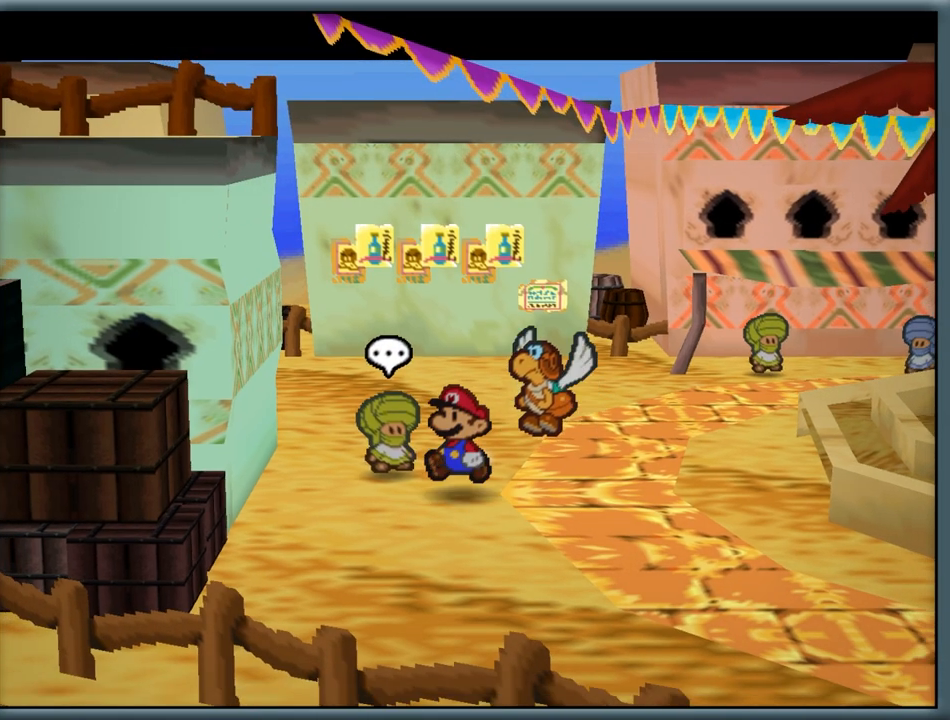
{"dt_ms": 500, "buttons": ["A"], "left_stick": "down-left", "button_events": [[483, "A", "down"]]}
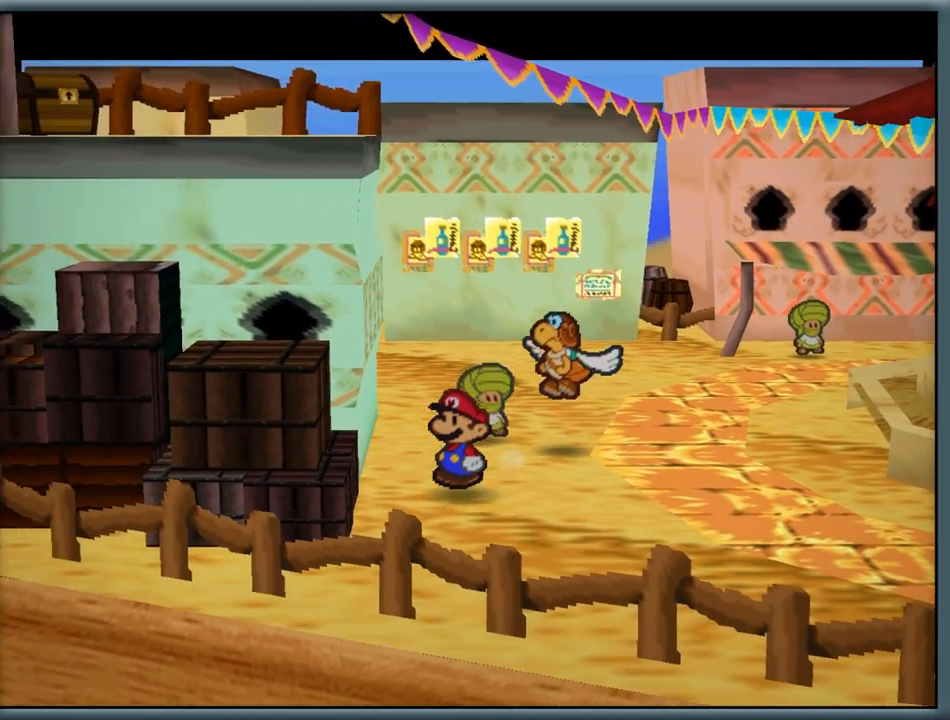
{"dt_ms": 500, "buttons": [], "left_stick": "left", "button_events": [[250, "A", "up"]]}
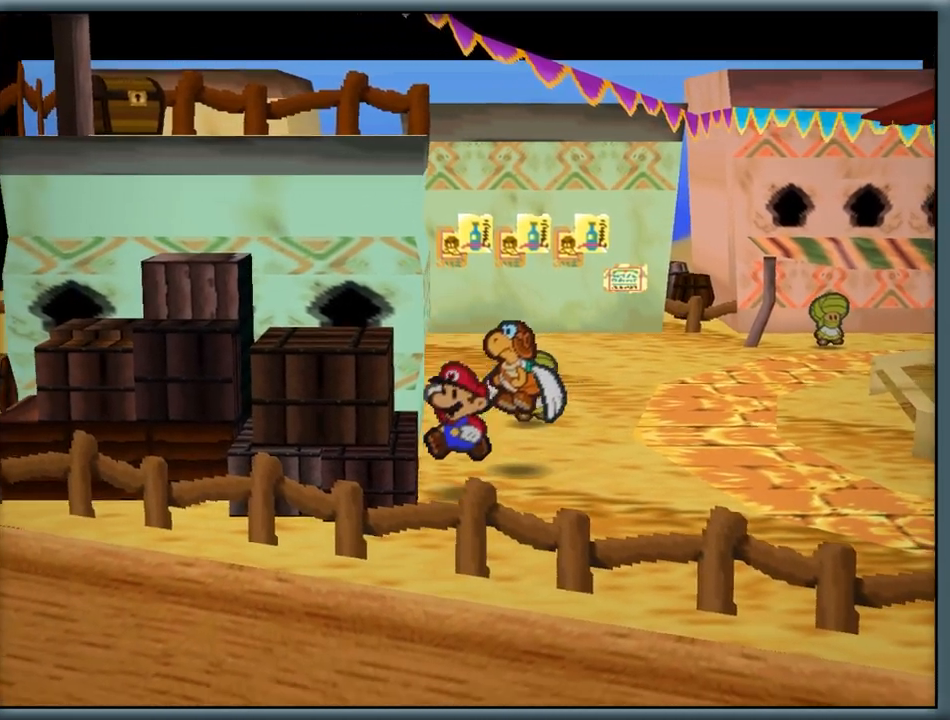
{"dt_ms": 500, "buttons": [], "left_stick": "down", "button_events": [[300, "A", "down"], [467, "A", "up"]]}
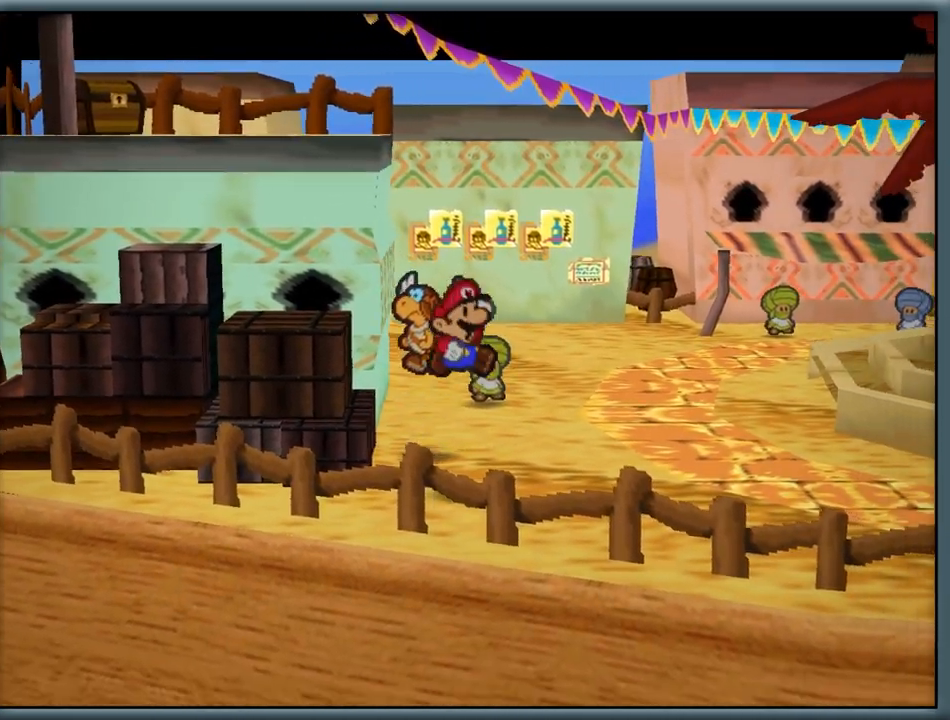
{"dt_ms": 500, "buttons": ["Z"], "left_stick": "down-right", "button_events": [[383, "Z", "down"]]}
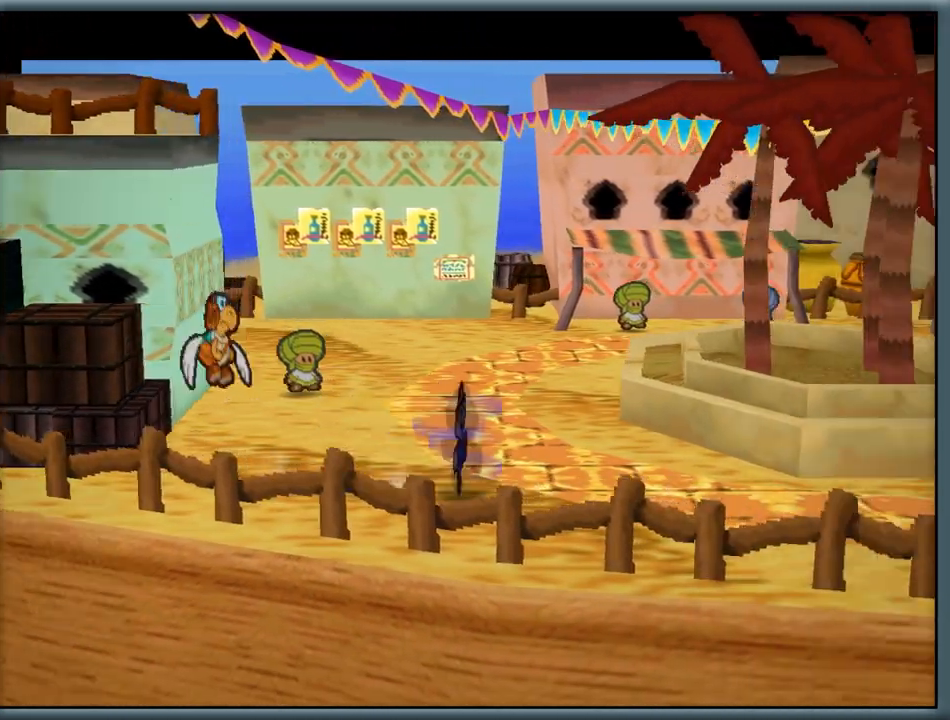
{"dt_ms": 500, "buttons": [], "left_stick": "down-right", "button_events": [[183, "Z", "up"], [300, "A", "down"], [500, "A", "up"]]}
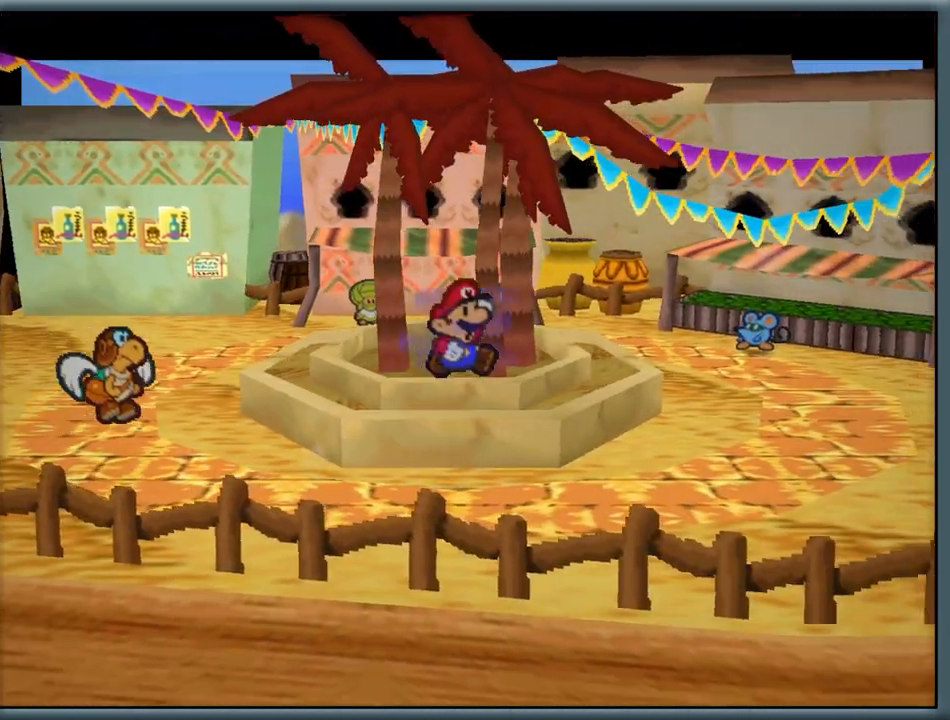
{"dt_ms": 500, "buttons": ["Z"], "left_stick": "down-right", "button_events": [[400, "Z", "down"]]}
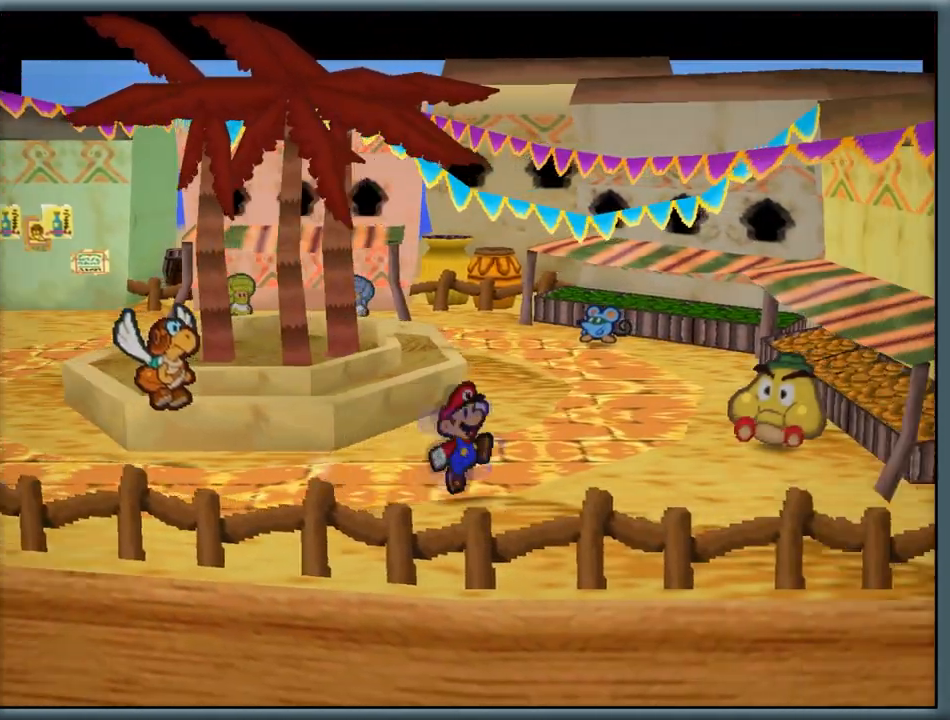
{"dt_ms": 500, "buttons": [], "left_stick": "down-right", "button_events": [[150, "Z", "up"], [267, "A", "down"], [450, "A", "up"]]}
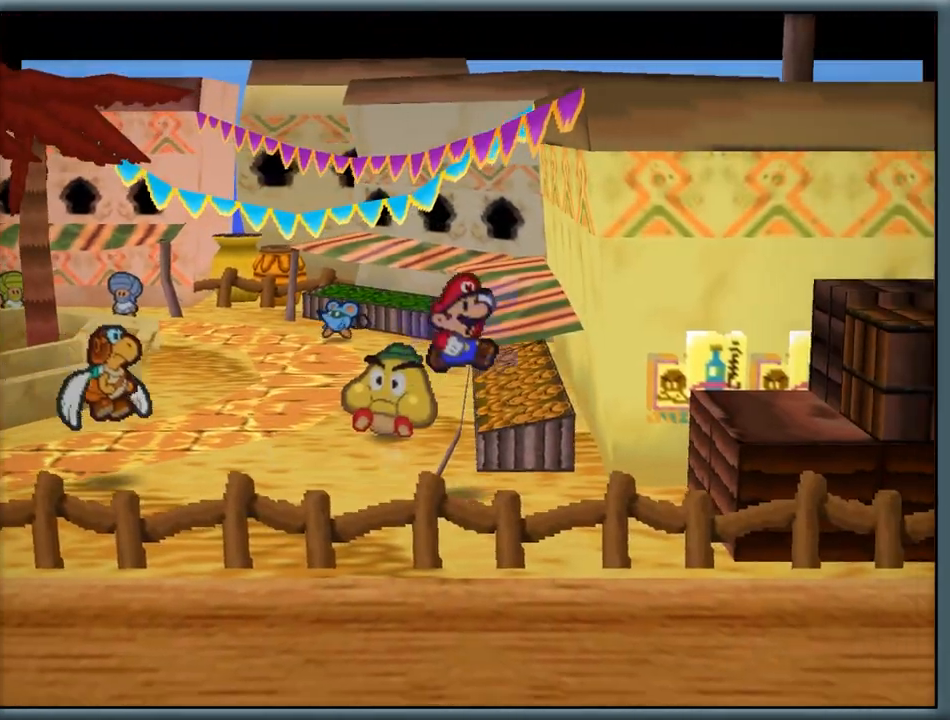
{"dt_ms": 500, "buttons": [], "left_stick": "down-right", "button_events": []}
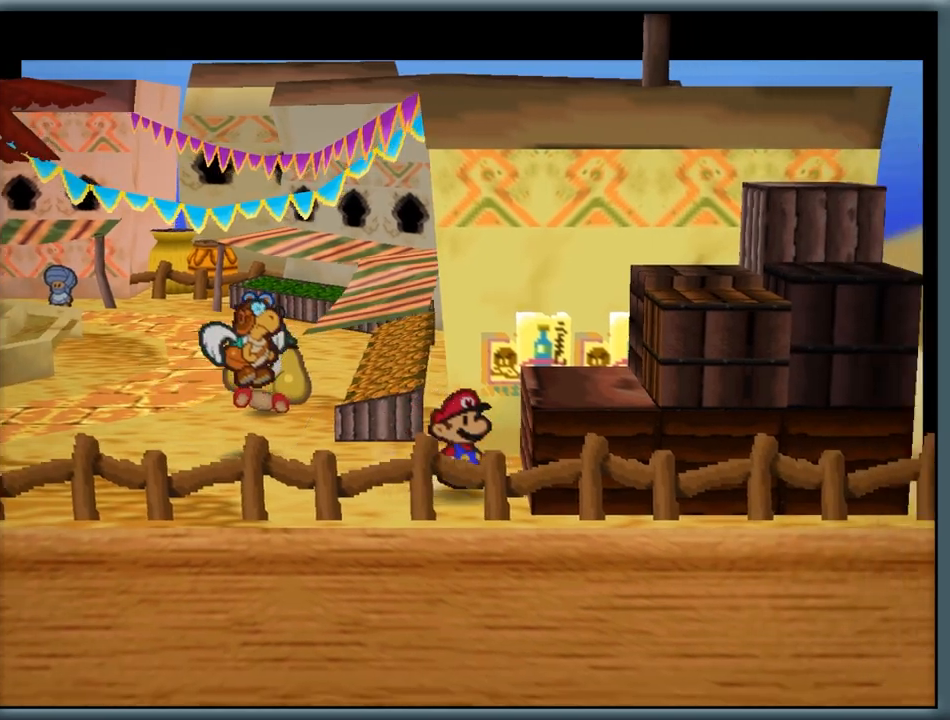
{"dt_ms": 500, "buttons": ["A"], "left_stick": "right", "button_events": [[33, "A", "down"], [317, "A", "up"], [483, "A", "down"]]}
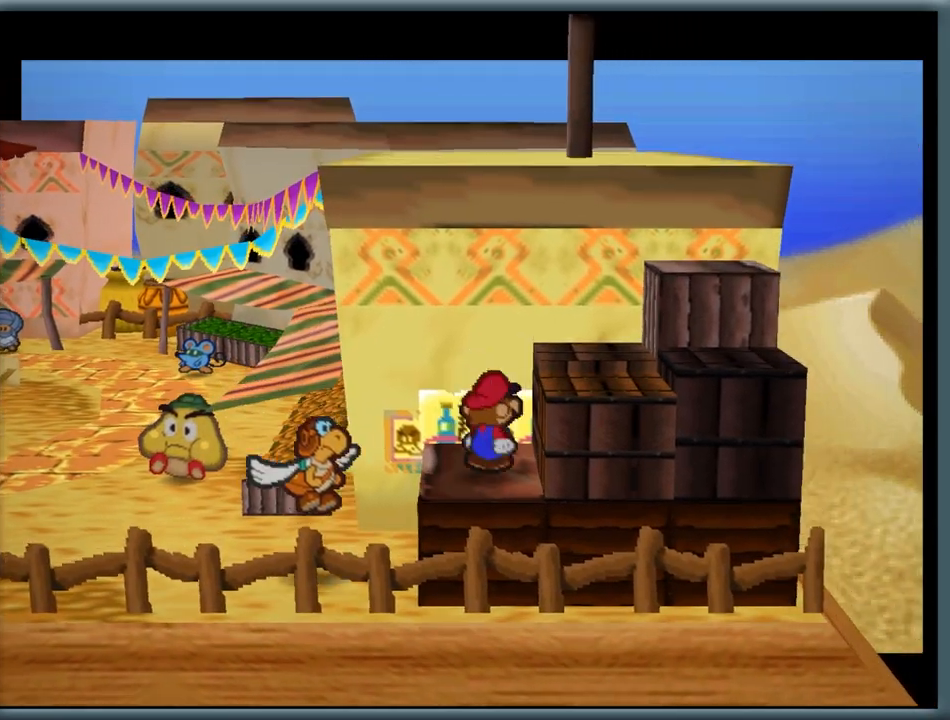
{"dt_ms": 500, "buttons": [], "left_stick": "down-right", "button_events": [[233, "A", "up"]]}
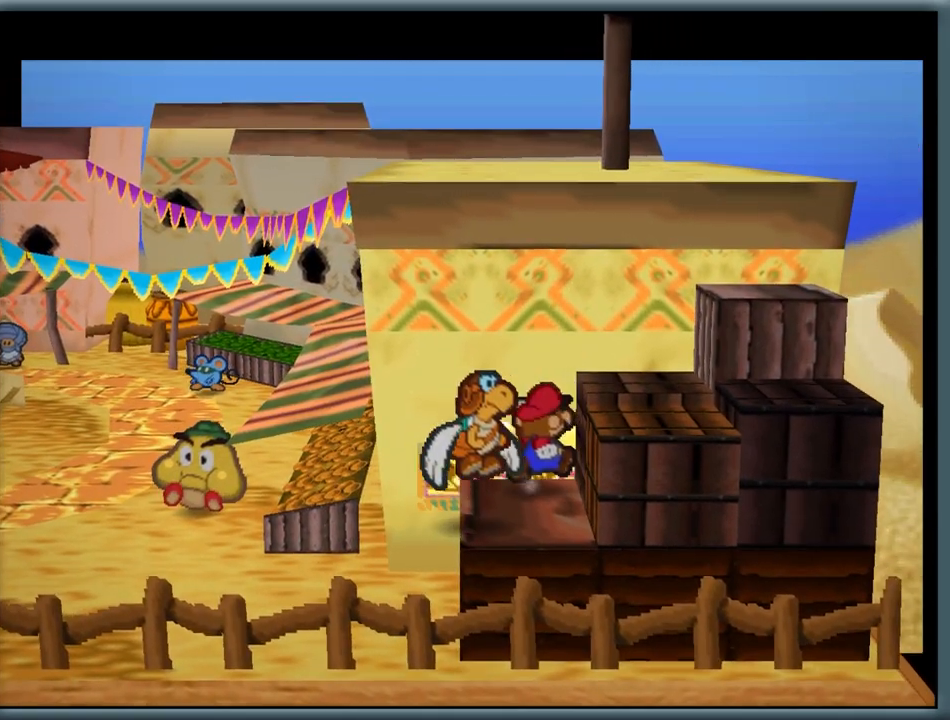
{"dt_ms": 500, "buttons": ["A"], "left_stick": "down-right", "button_events": [[150, "A", "down"]]}
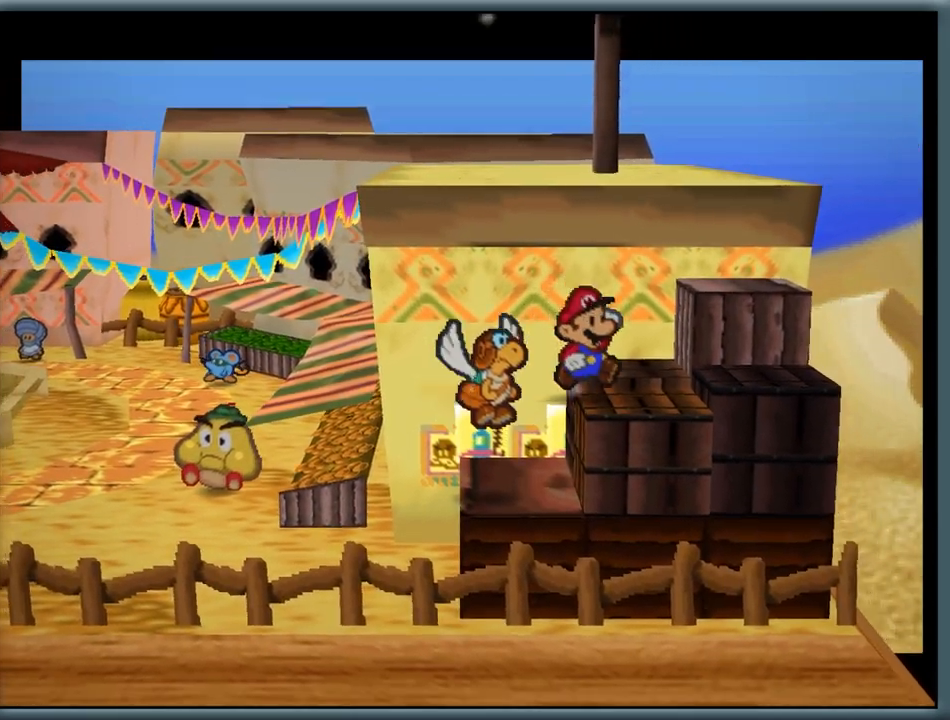
{"dt_ms": 500, "buttons": [], "left_stick": "up-right", "button_events": [[100, "A", "up"], [217, "A", "down"], [417, "A", "up"]]}
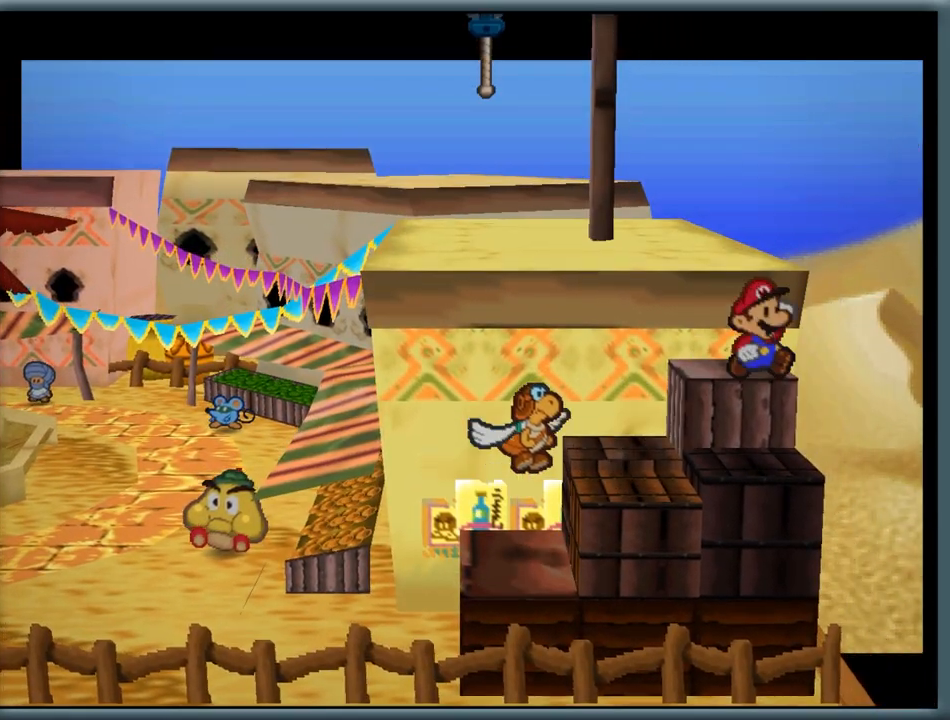
{"dt_ms": 500, "buttons": [], "left_stick": "up", "button_events": [[250, "A", "down"], [483, "A", "up"]]}
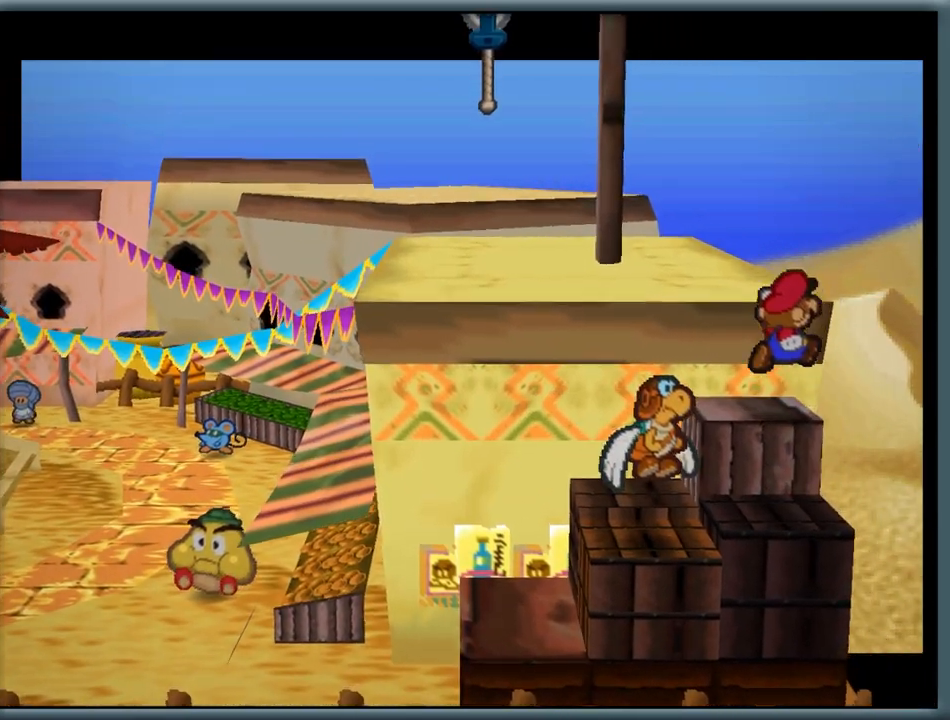
{"dt_ms": 500, "buttons": ["A"], "left_stick": "up-left", "button_events": [[233, "A", "down"]]}
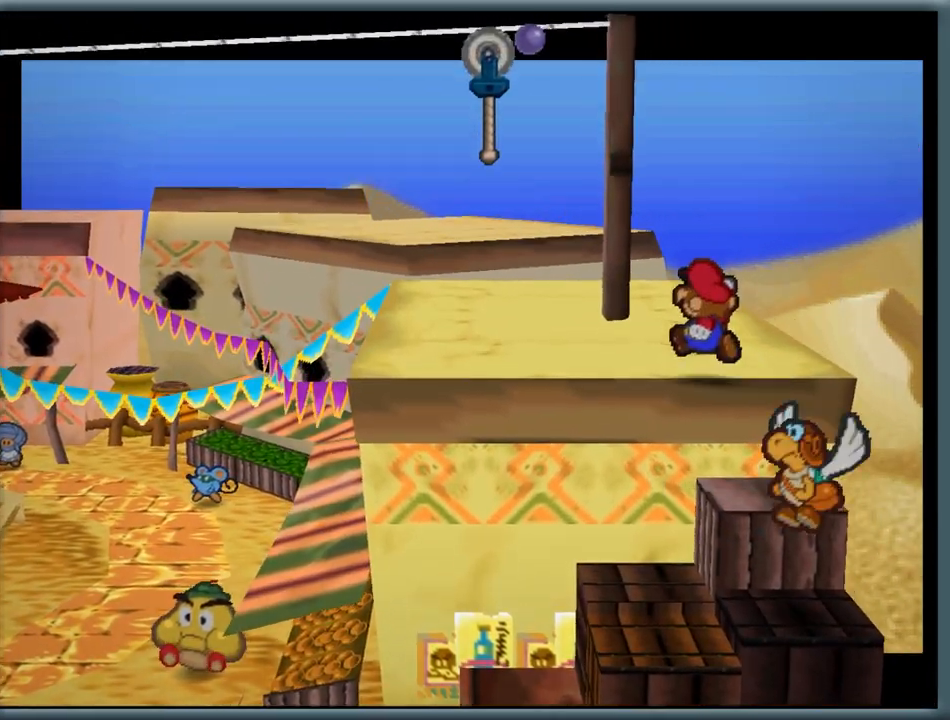
{"dt_ms": 500, "buttons": [], "left_stick": "up-left", "button_events": [[117, "A", "up"]]}
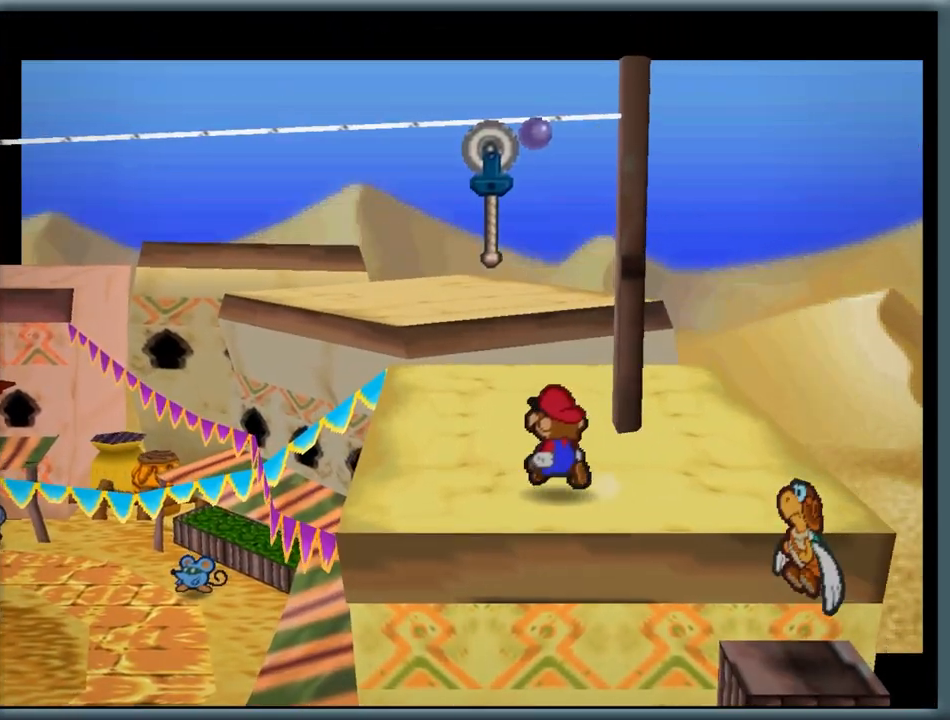
{"dt_ms": 500, "buttons": ["A"], "left_stick": "up", "button_events": [[433, "A", "down"]]}
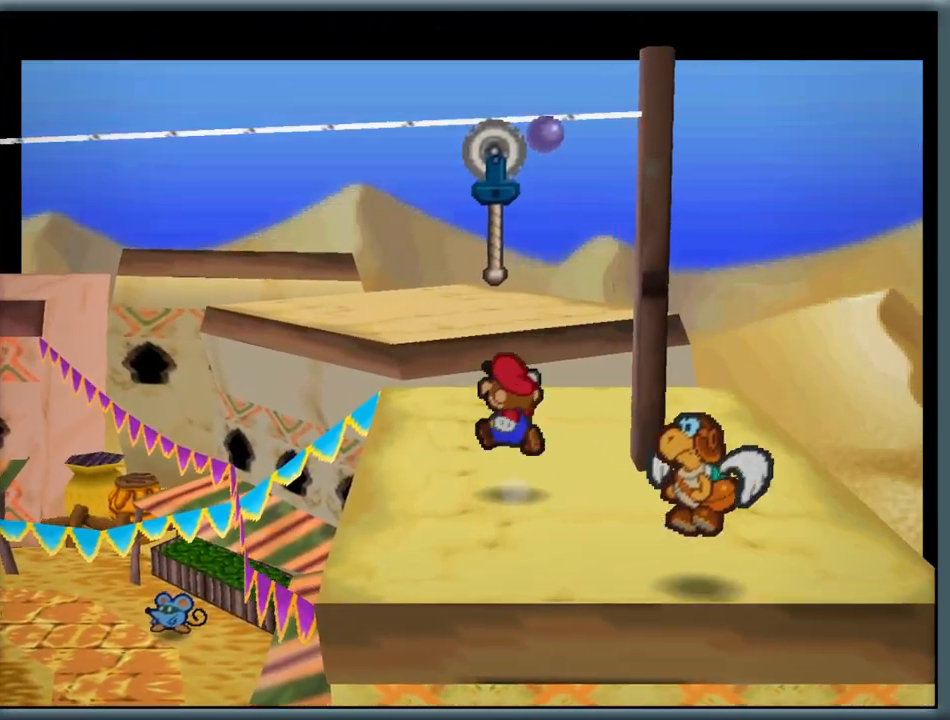
{"dt_ms": 500, "buttons": [], "left_stick": "center", "button_events": [[217, "A", "up"]]}
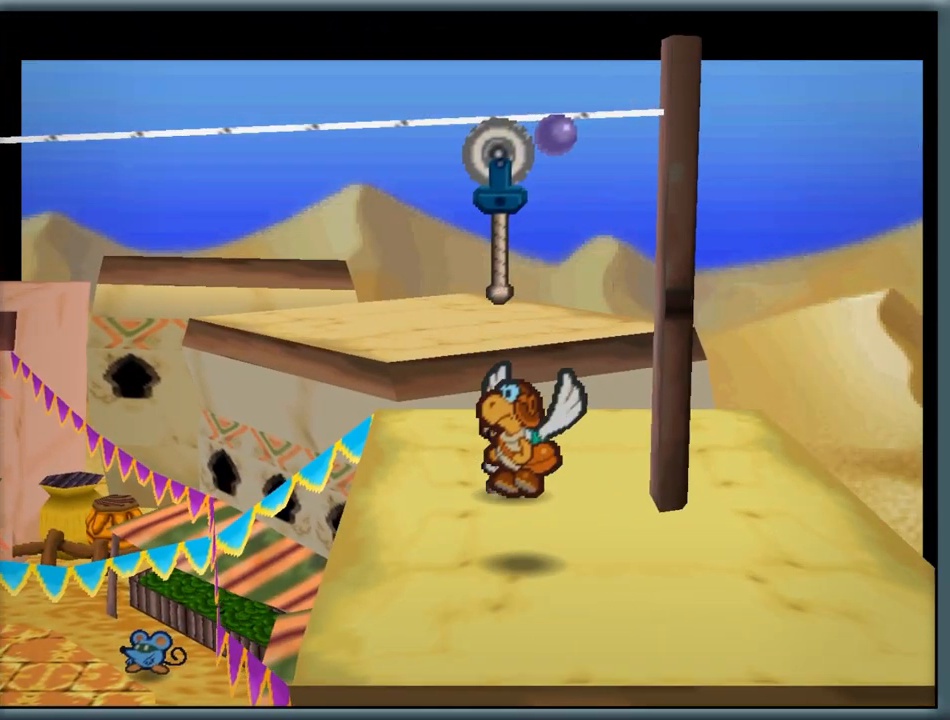
{"dt_ms": 1000, "buttons": [], "left_stick": "center", "button_events": [[117, "A", "down"], [400, "A", "up"]]}
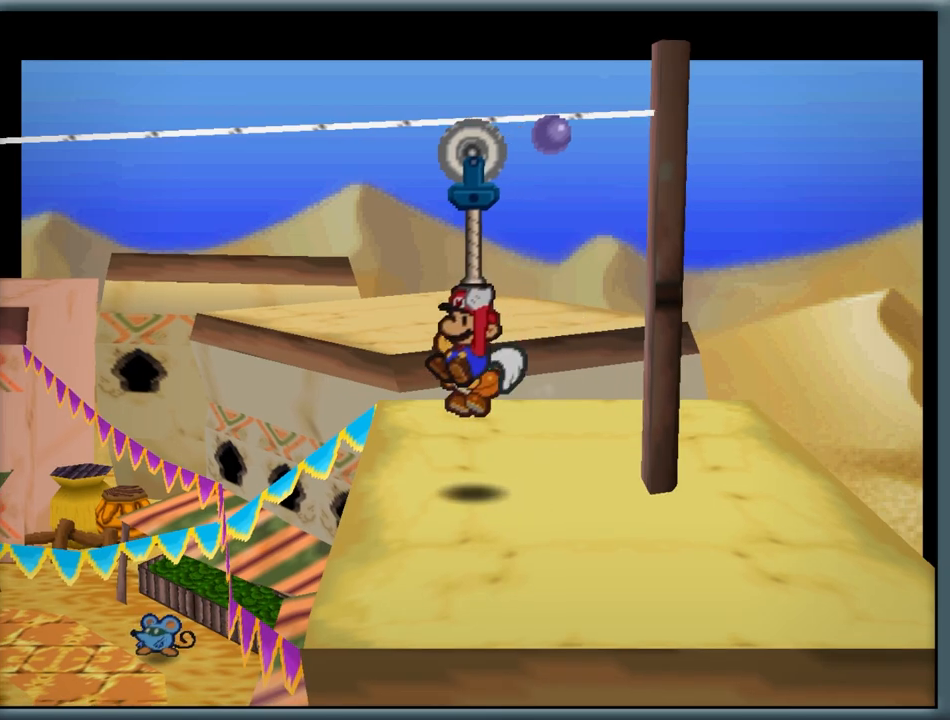
{"dt_ms": 500, "buttons": [], "left_stick": "center", "button_events": []}
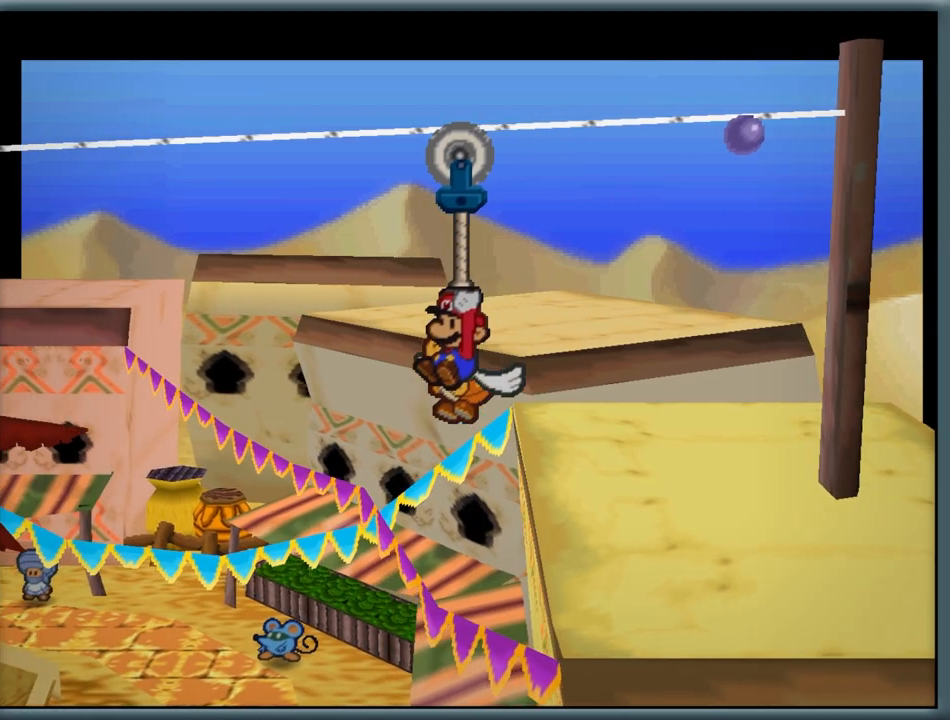
{"dt_ms": 500, "buttons": [], "left_stick": "center", "button_events": []}
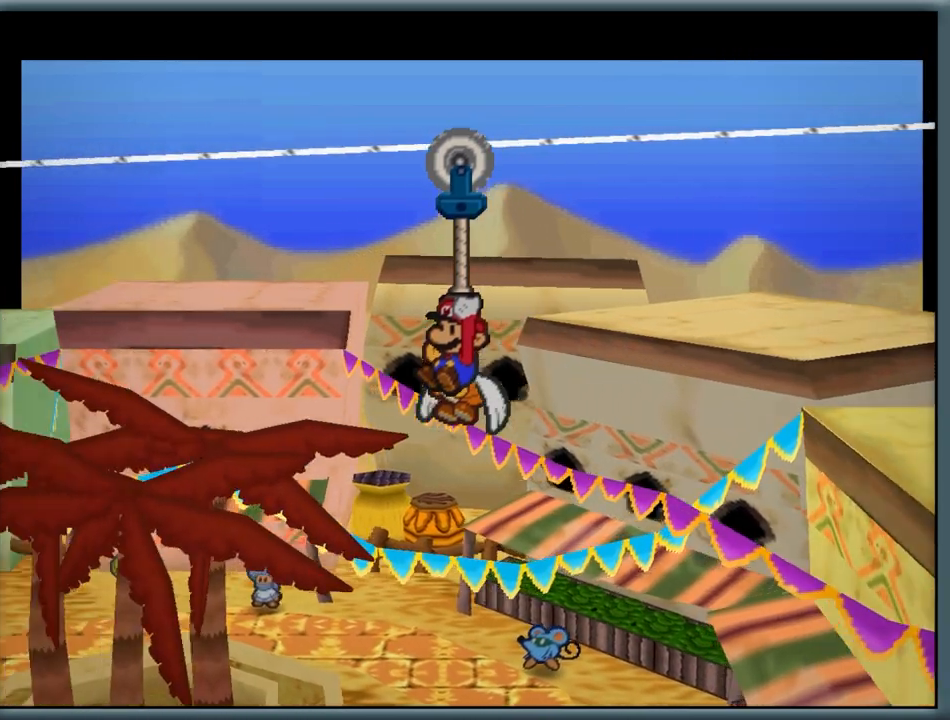
{"dt_ms": 500, "buttons": [], "left_stick": "center", "button_events": []}
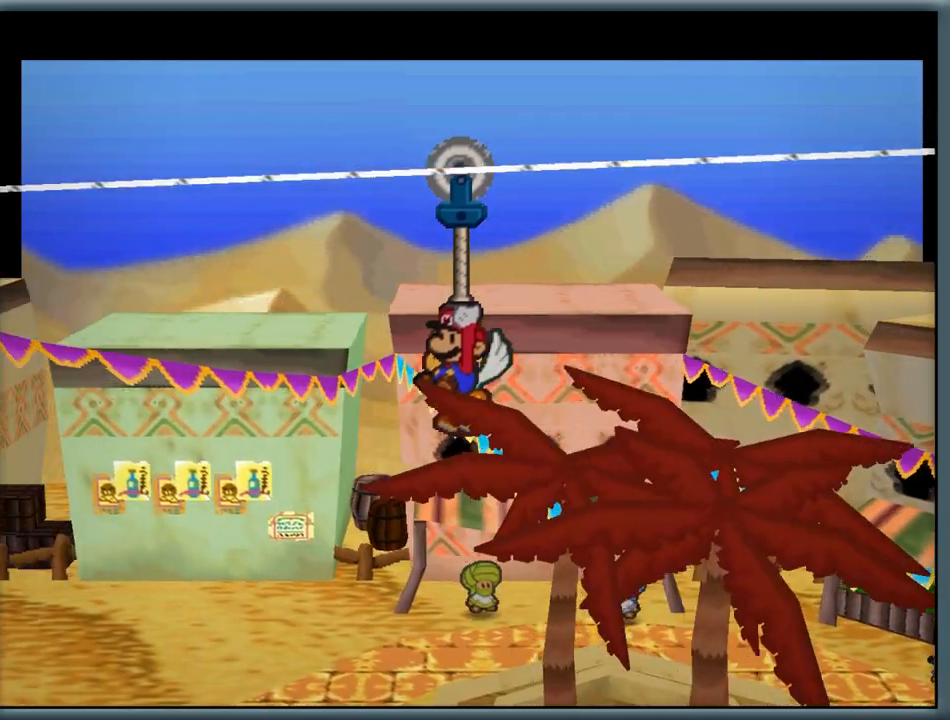
{"dt_ms": 500, "buttons": [], "left_stick": "center", "button_events": []}
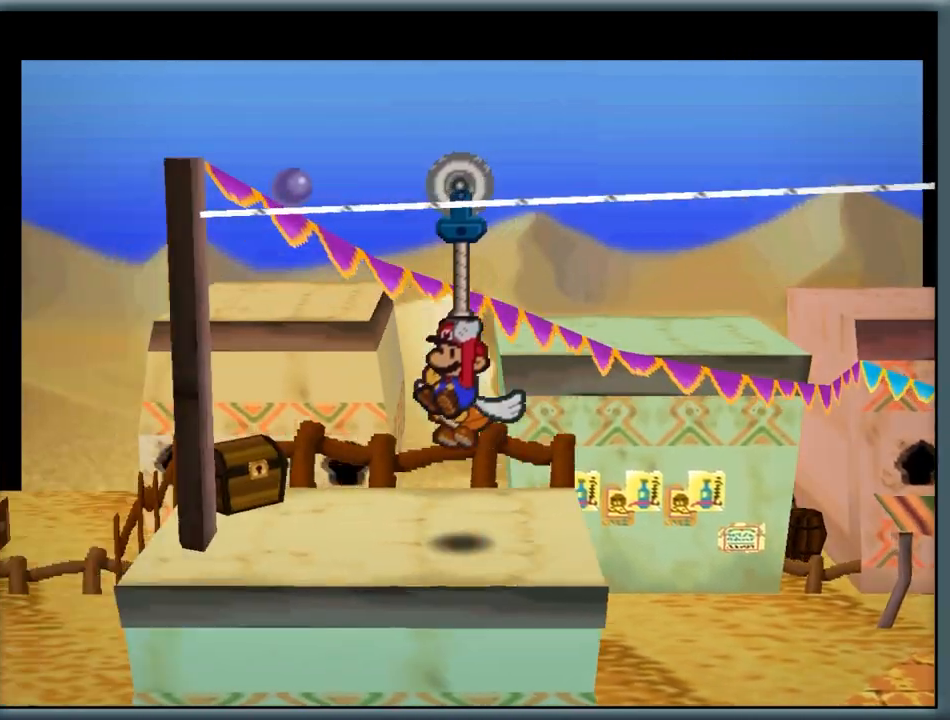
{"dt_ms": 500, "buttons": [], "left_stick": "up-left", "button_events": []}
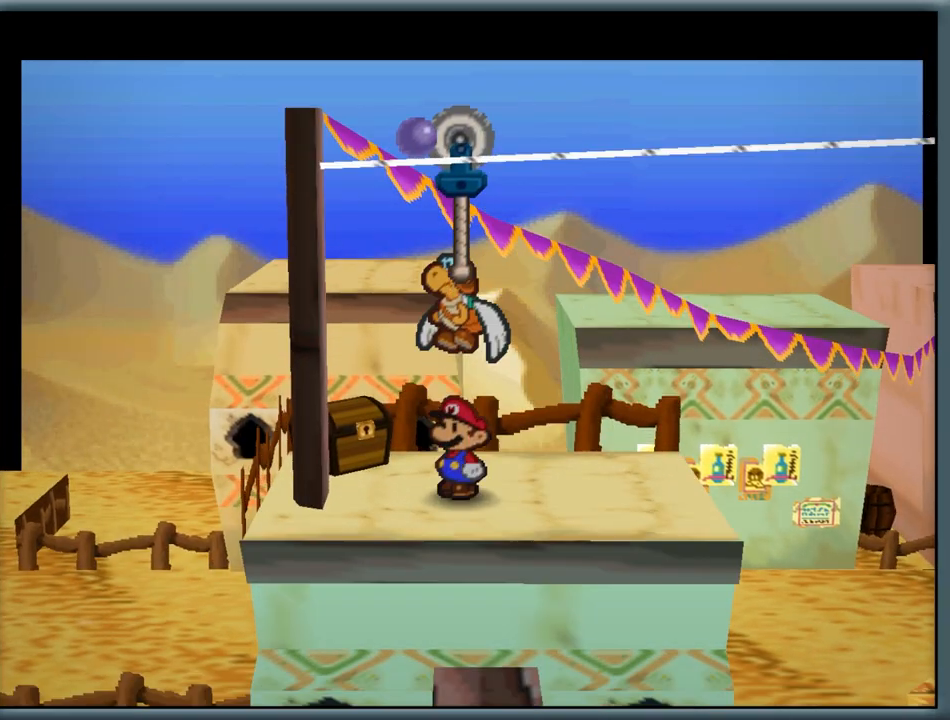
{"dt_ms": 500, "buttons": ["A"], "left_stick": "center", "button_events": [[417, "A", "down"]]}
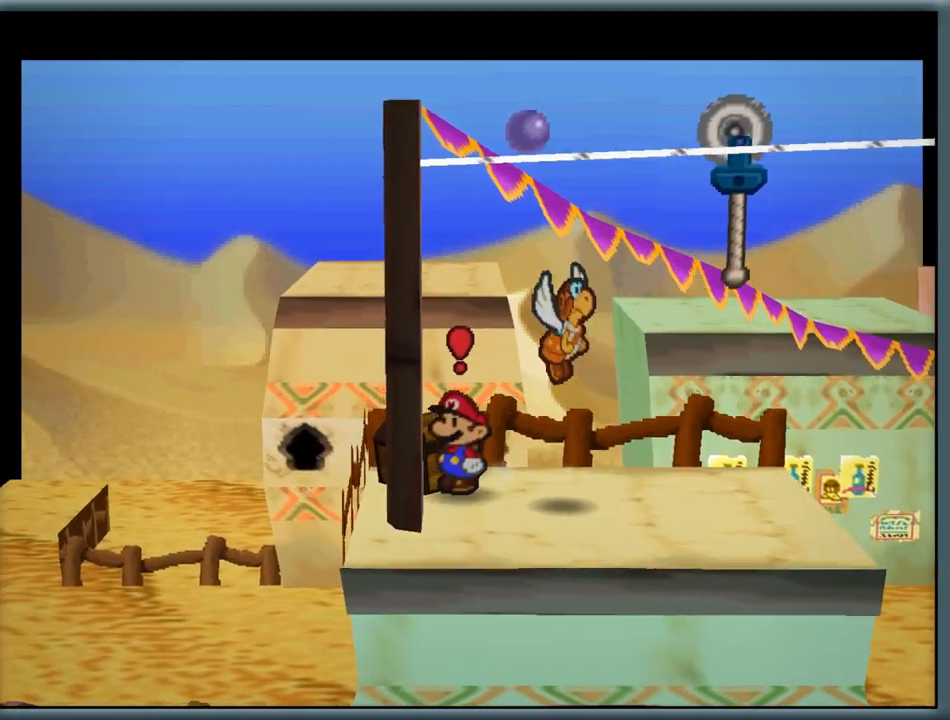
{"dt_ms": 500, "buttons": [], "left_stick": "center", "button_events": [[33, "A", "up"]]}
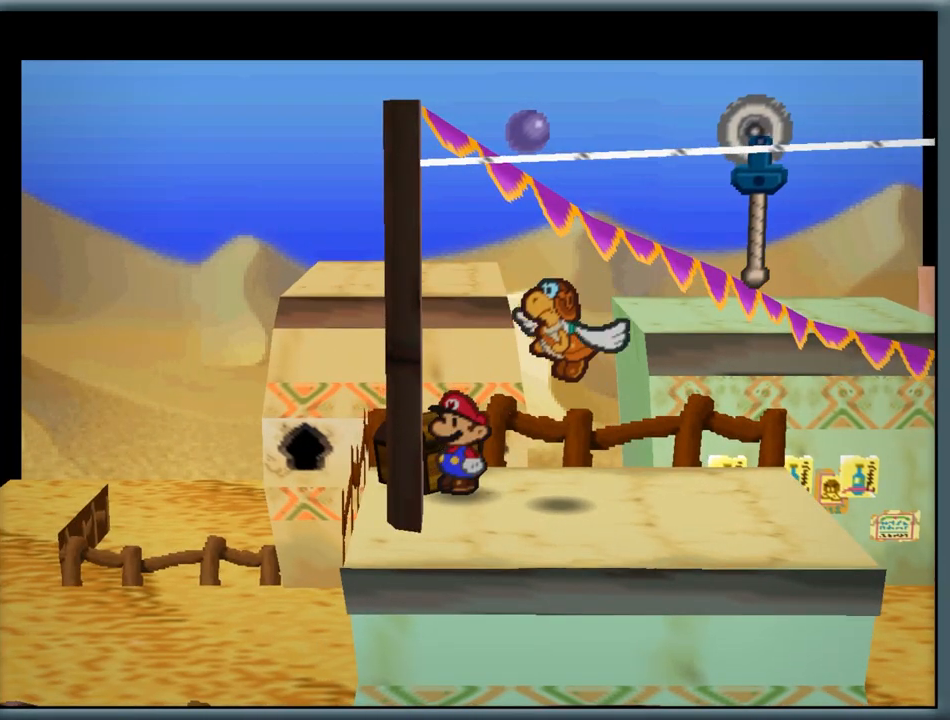
{"dt_ms": 500, "buttons": [], "left_stick": "center", "button_events": []}